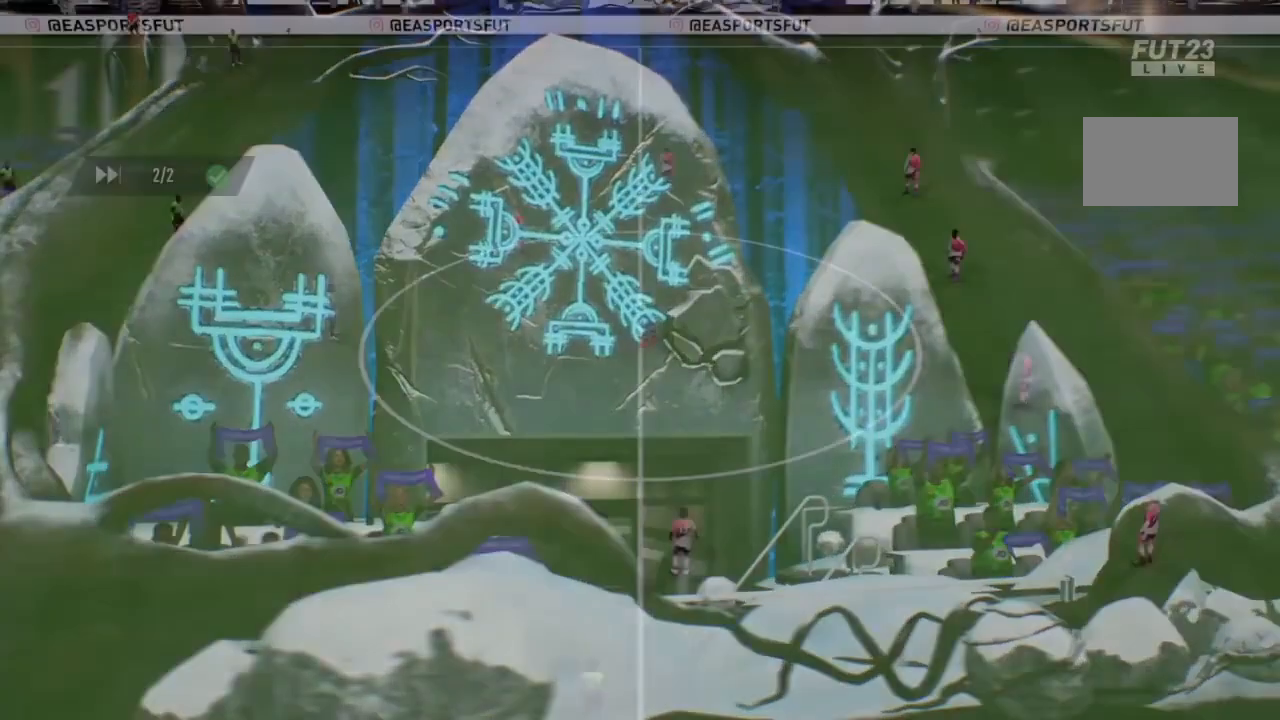
Gameplay with a controller (PlayStation layout); each line is a JSON object with the inputs held at the frame after it (dt_ms = milliseconds from this image to that frame). "events" lists button and stick changes between this image and that frame as [ms after this image, input, new state], when the widget could be followed in between. Not read: L3 R3.
{"dt_ms": 500, "buttons": [], "left_stick": "center", "right_stick": "center", "events": [[167, "CROSS", "down"], [200, "CROSS", "up"], [300, "CROSS", "down"], [333, "DPAD_RIGHT", "down"], [367, "CROSS", "up"], [433, "DPAD_RIGHT", "up"]]}
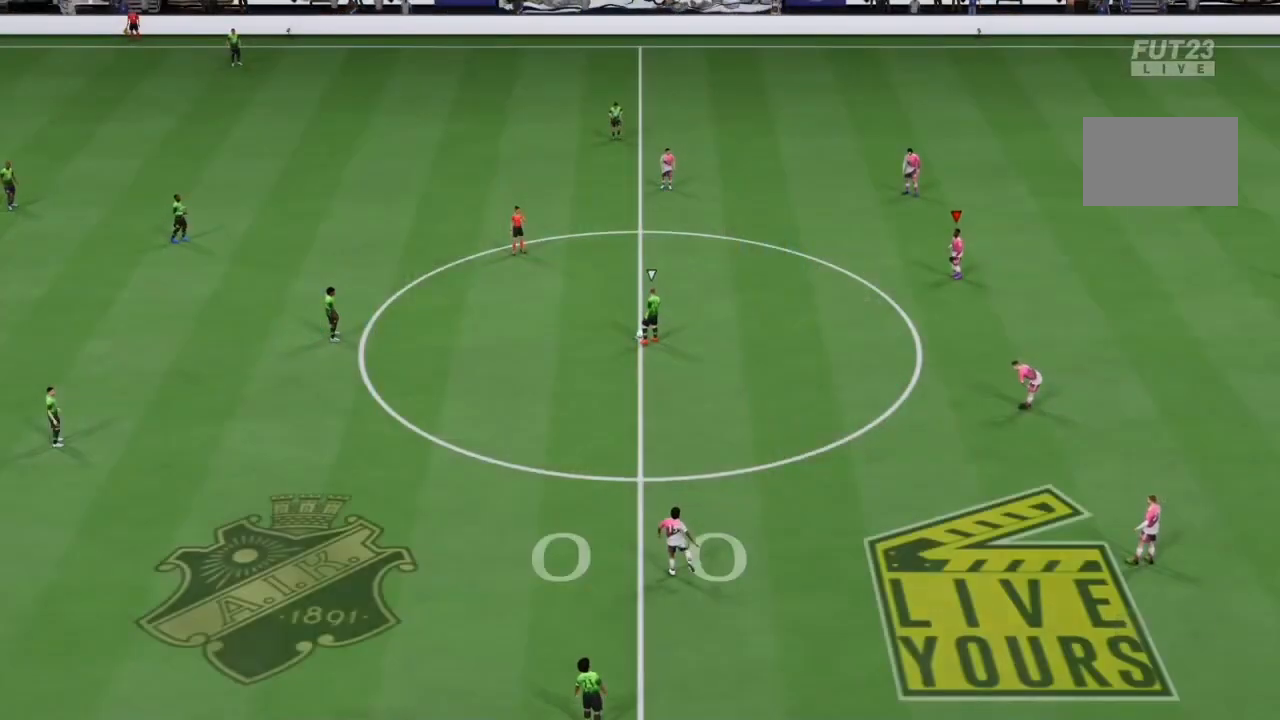
{"dt_ms": 500, "buttons": ["DPAD_RIGHT"], "left_stick": "center", "right_stick": "center", "events": [[33, "DPAD_RIGHT", "down"], [133, "DPAD_RIGHT", "up"], [200, "DPAD_RIGHT", "down"], [333, "DPAD_RIGHT", "up"], [400, "DPAD_RIGHT", "down"]]}
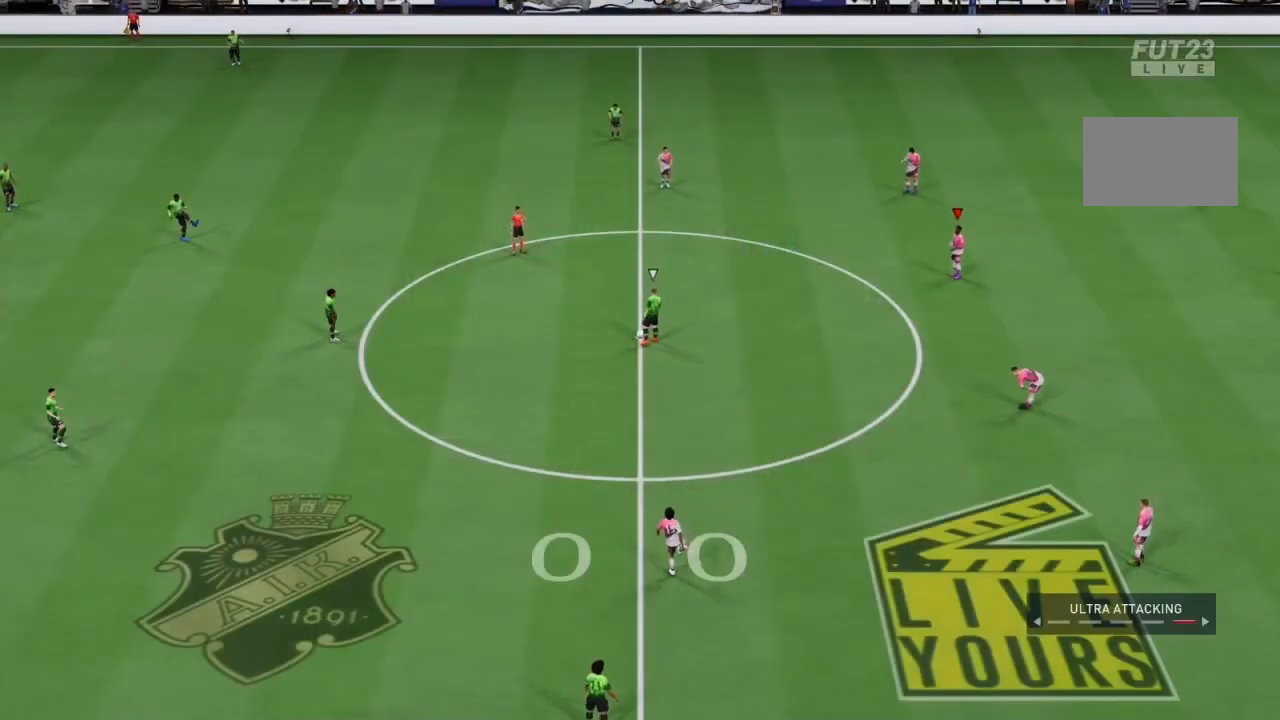
{"dt_ms": 500, "buttons": ["R2"], "left_stick": "left", "right_stick": "center", "events": [[33, "DPAD_RIGHT", "up"], [67, "left_stick", "left"], [300, "R2", "down"]]}
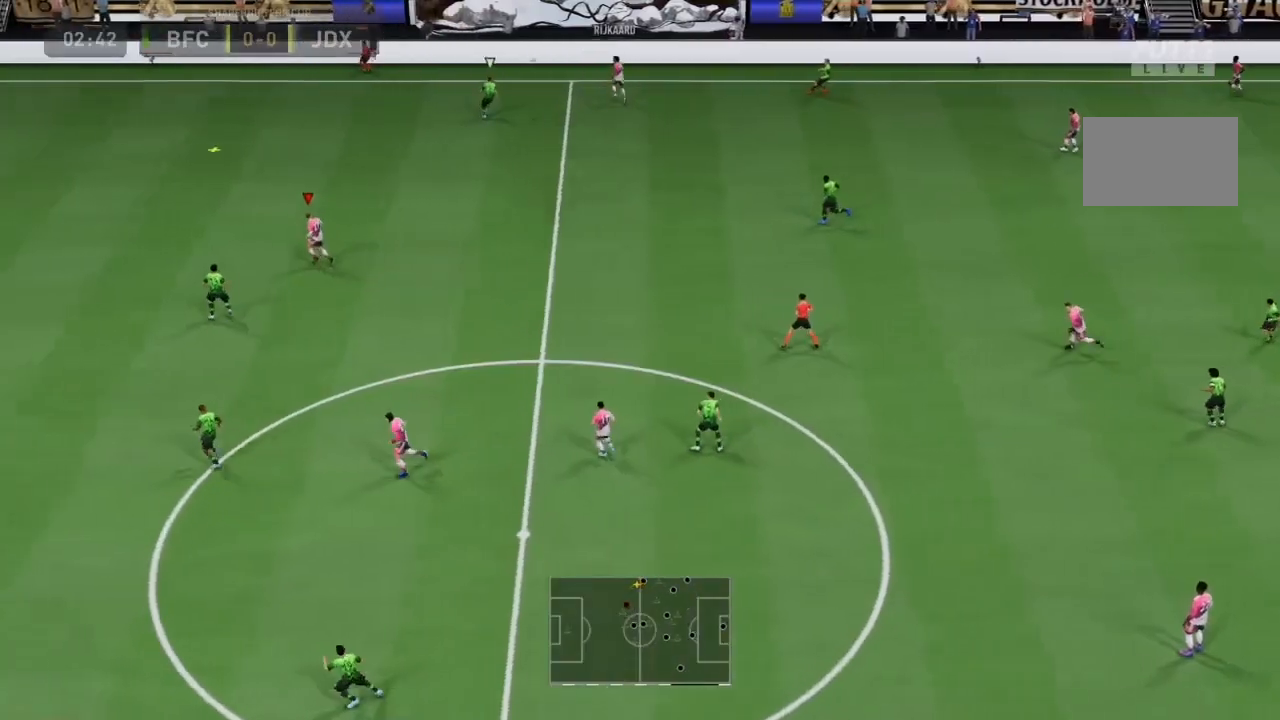
{"dt_ms": 500, "buttons": ["R2"], "left_stick": "left", "right_stick": "center", "events": []}
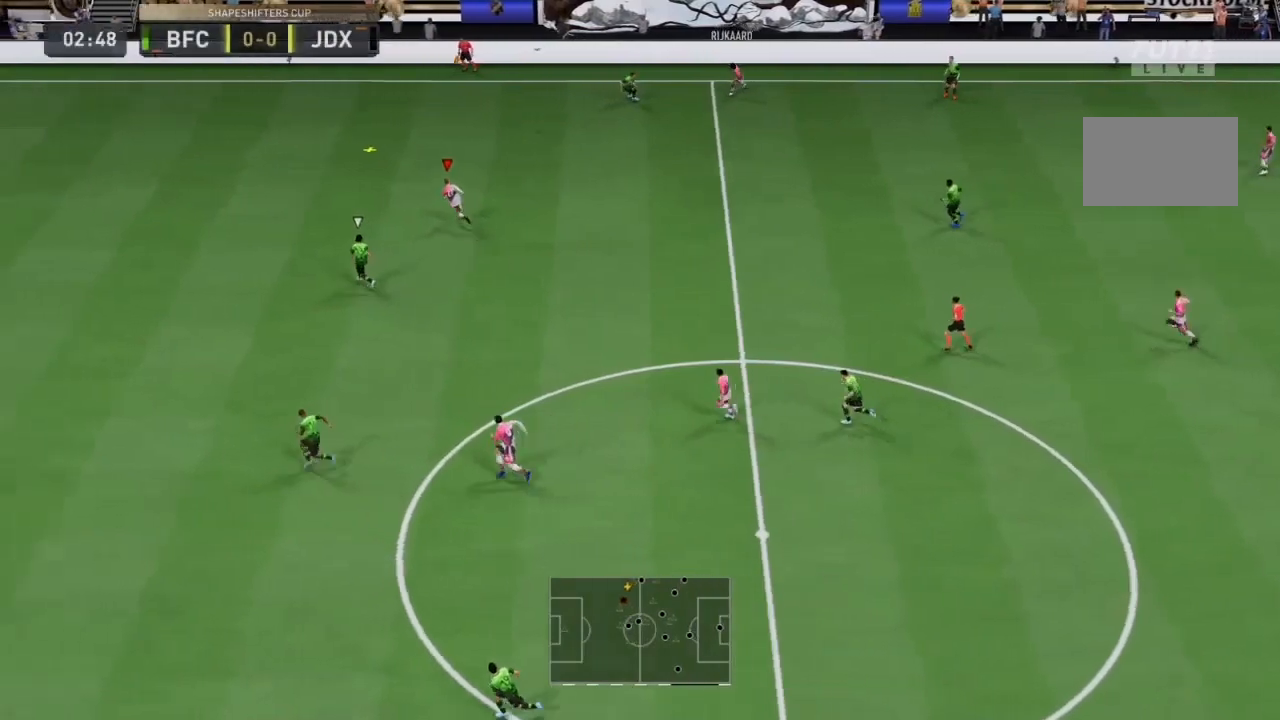
{"dt_ms": 500, "buttons": ["R2"], "left_stick": "left", "right_stick": "center", "events": []}
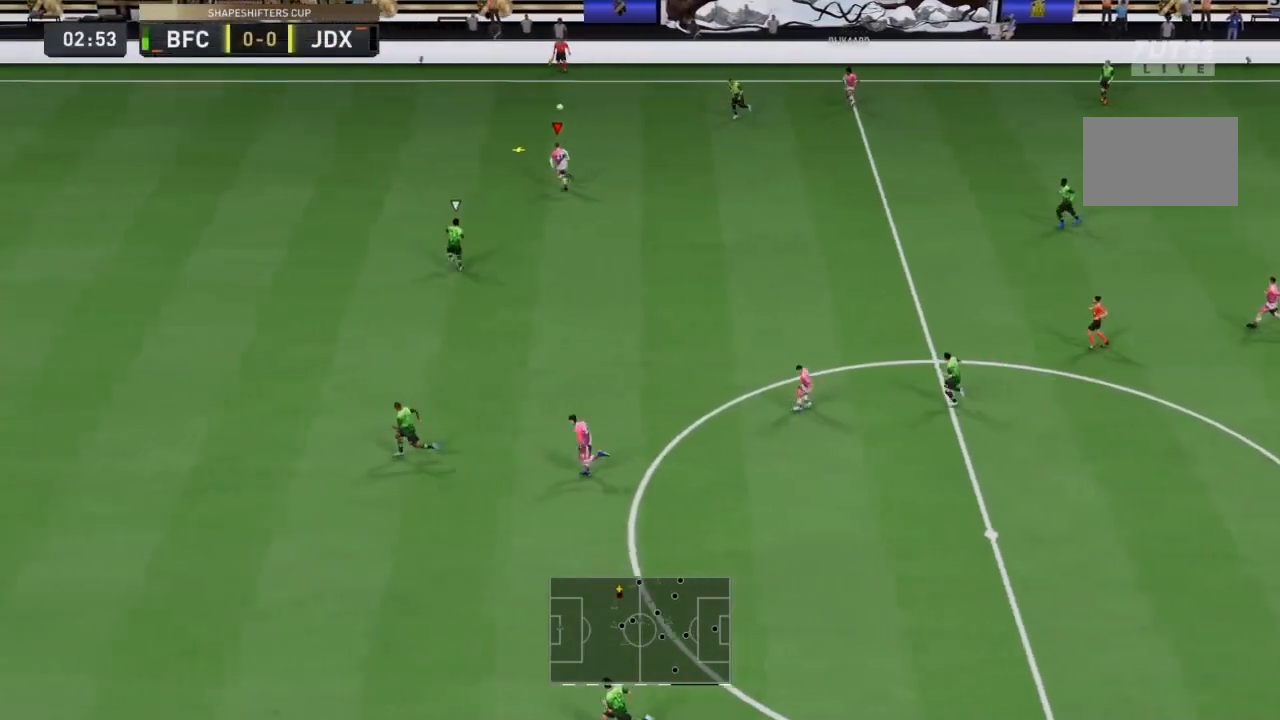
{"dt_ms": 500, "buttons": [], "left_stick": "left", "right_stick": "center", "events": [[367, "R2", "up"]]}
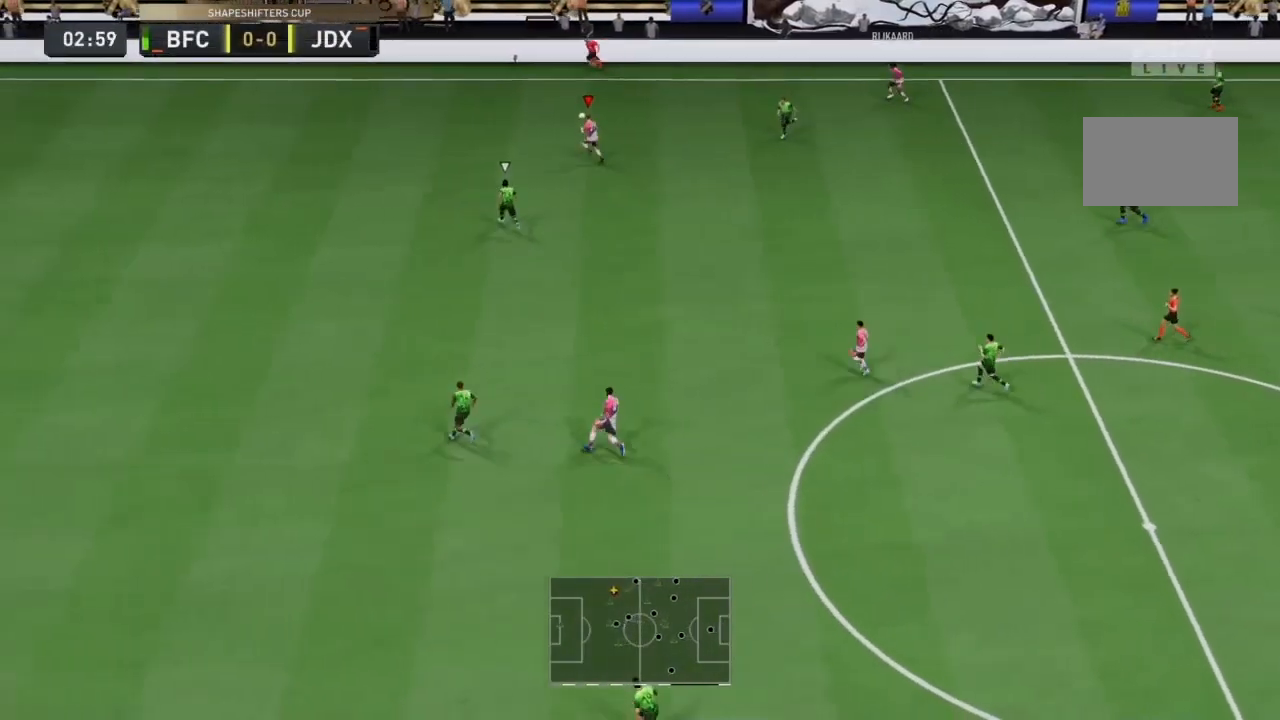
{"dt_ms": 500, "buttons": [], "left_stick": "left", "right_stick": "center", "events": []}
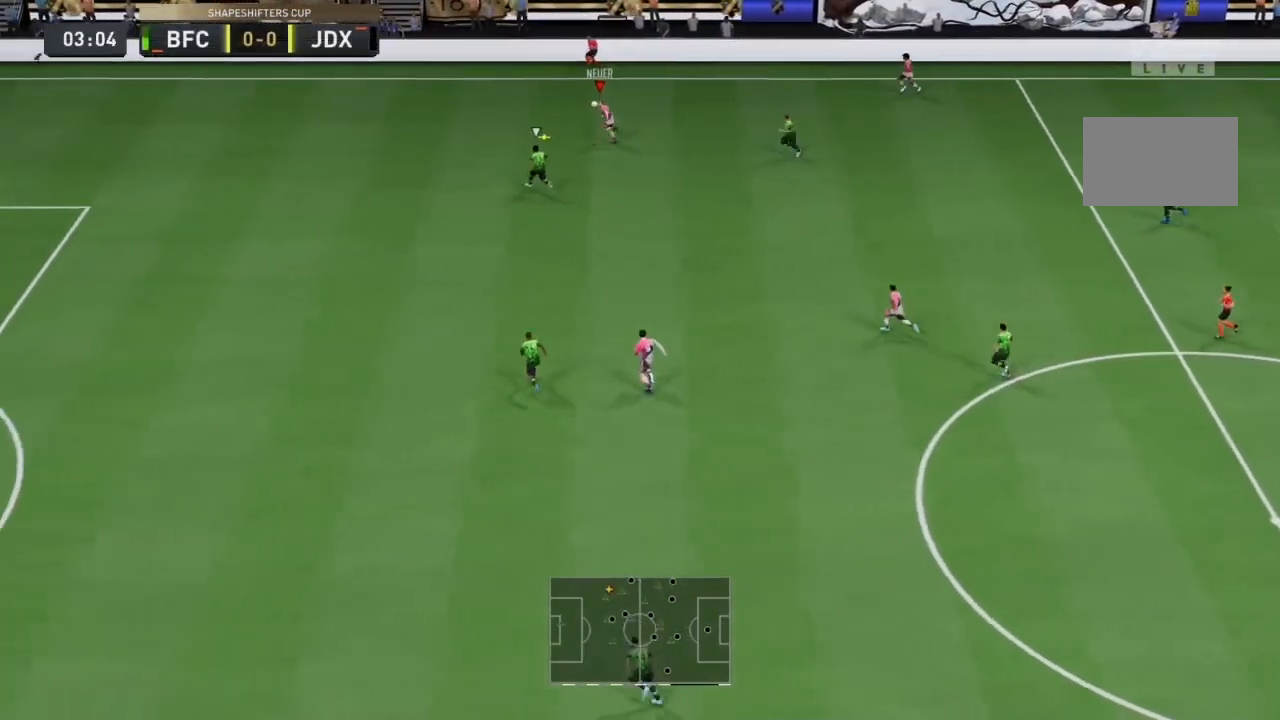
{"dt_ms": 500, "buttons": ["R1"], "left_stick": "down-right", "right_stick": "center", "events": [[367, "left_stick", "center"], [400, "R1", "down"], [467, "left_stick", "down-right"]]}
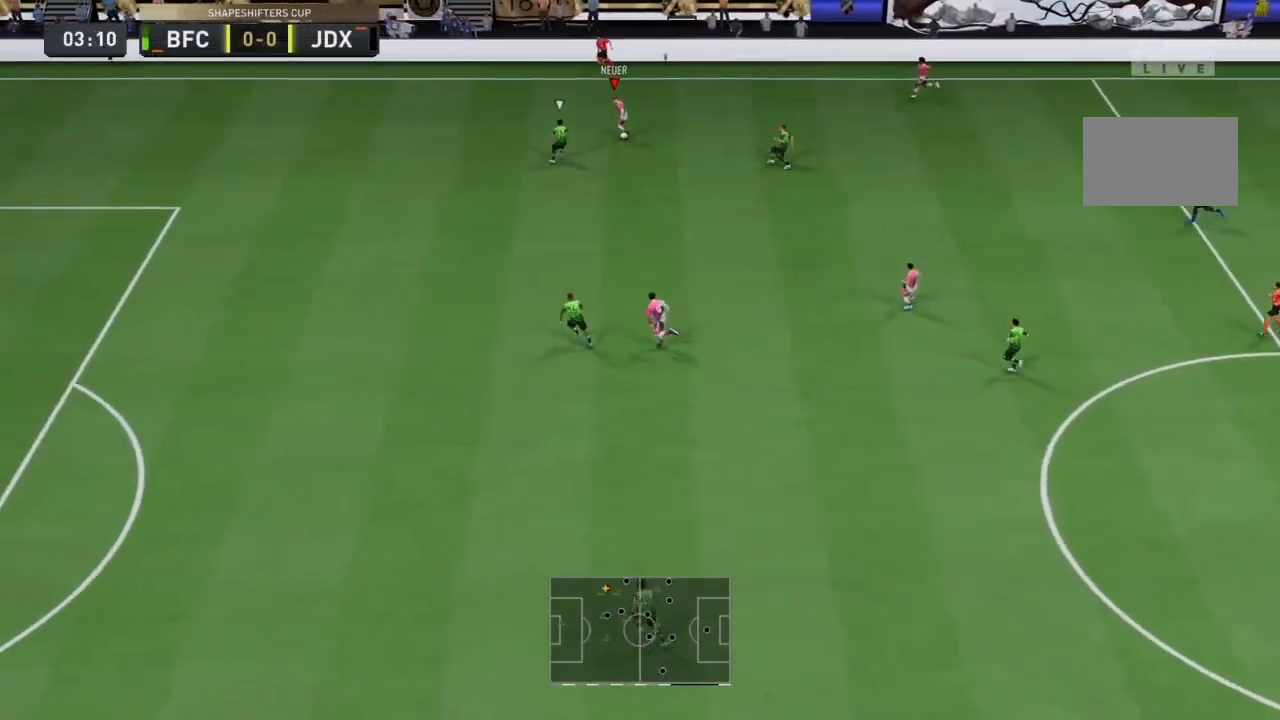
{"dt_ms": 500, "buttons": ["R1"], "left_stick": "up-right", "right_stick": "center", "events": [[33, "left_stick", "down"], [500, "left_stick", "up-right"]]}
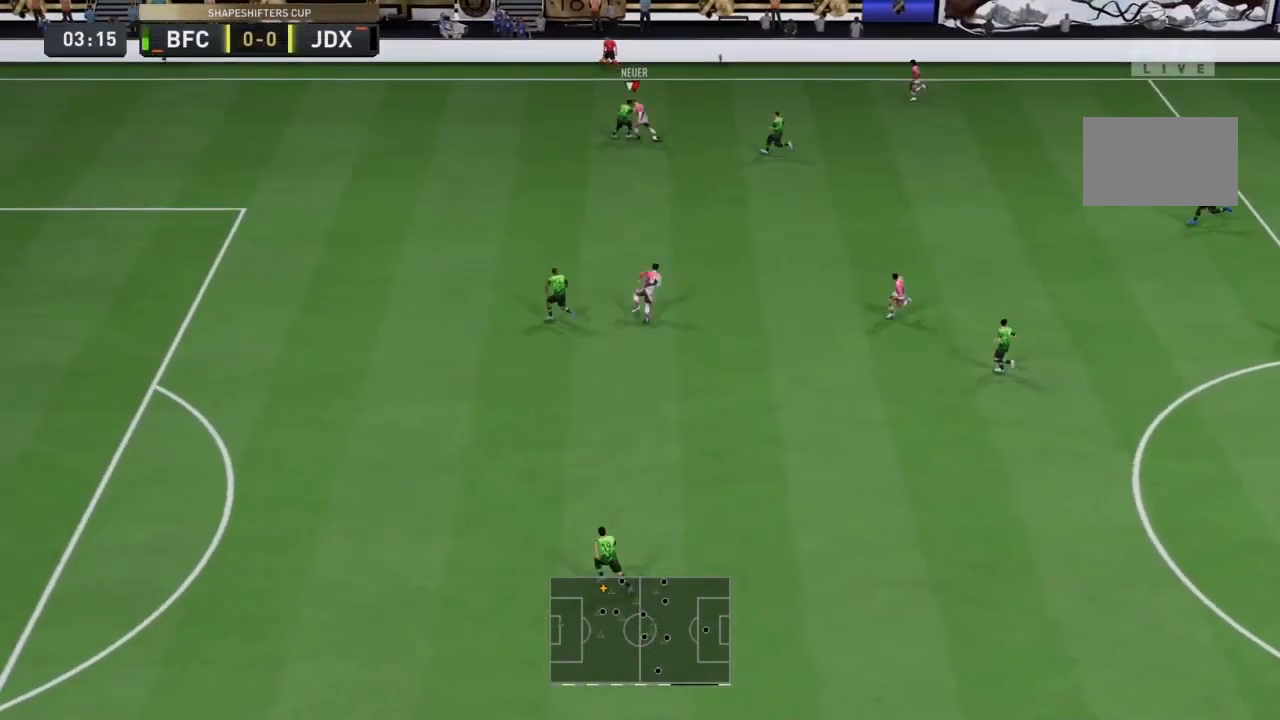
{"dt_ms": 1000, "buttons": ["L1"], "left_stick": "left", "right_stick": "down-right"}
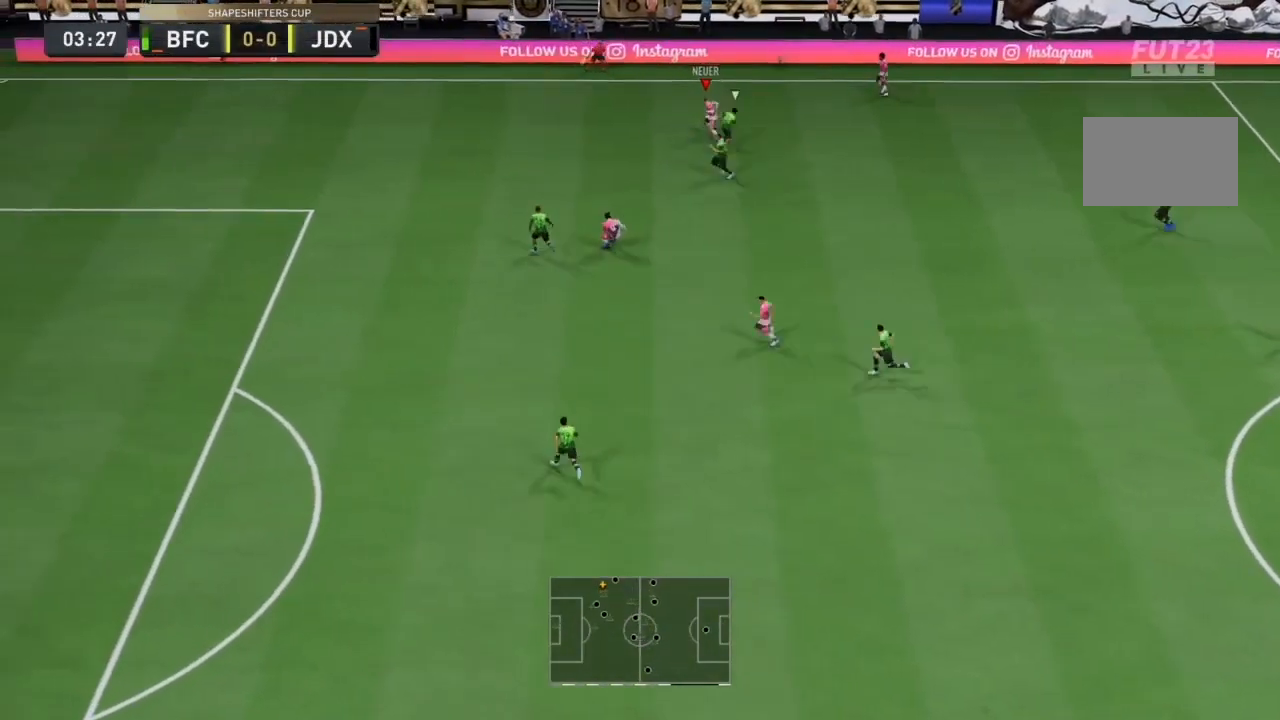
{"dt_ms": 500, "buttons": ["R2"], "left_stick": "left", "right_stick": "center", "events": [[33, "L1", "up"], [133, "right_stick", "center"], [500, "R2", "down"]]}
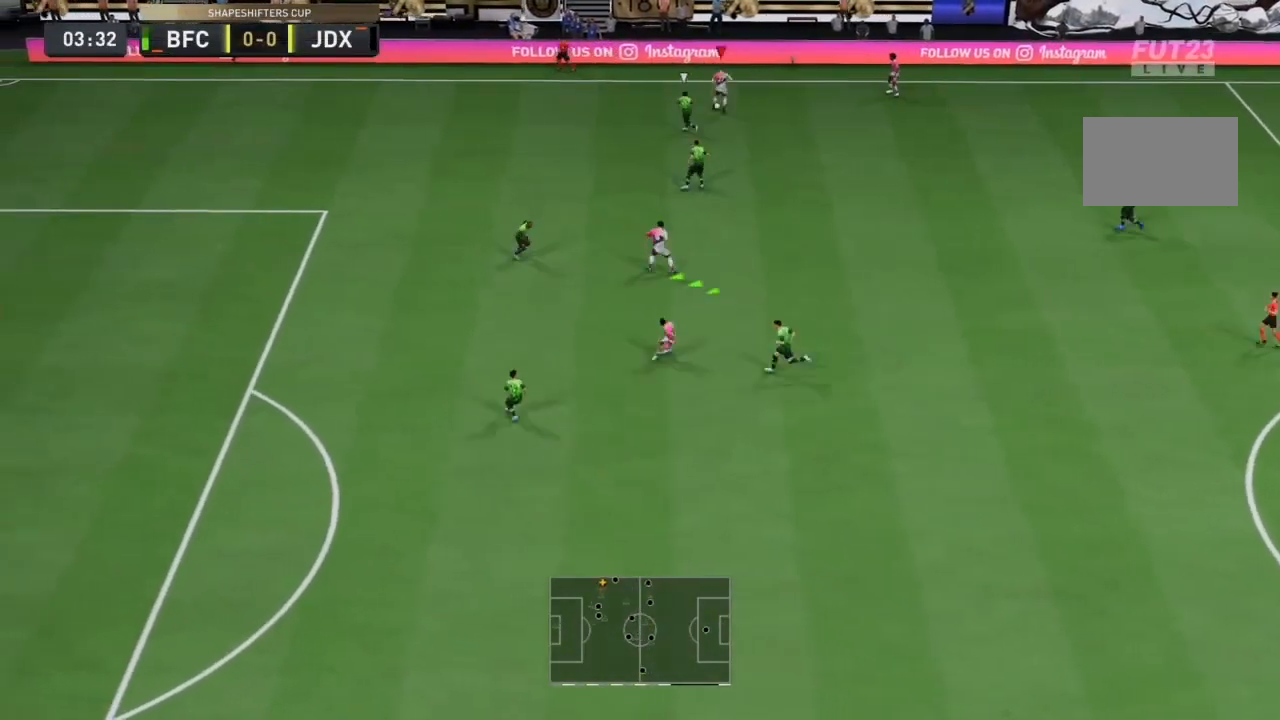
{"dt_ms": 500, "buttons": ["R2"], "left_stick": "left", "right_stick": "center", "events": []}
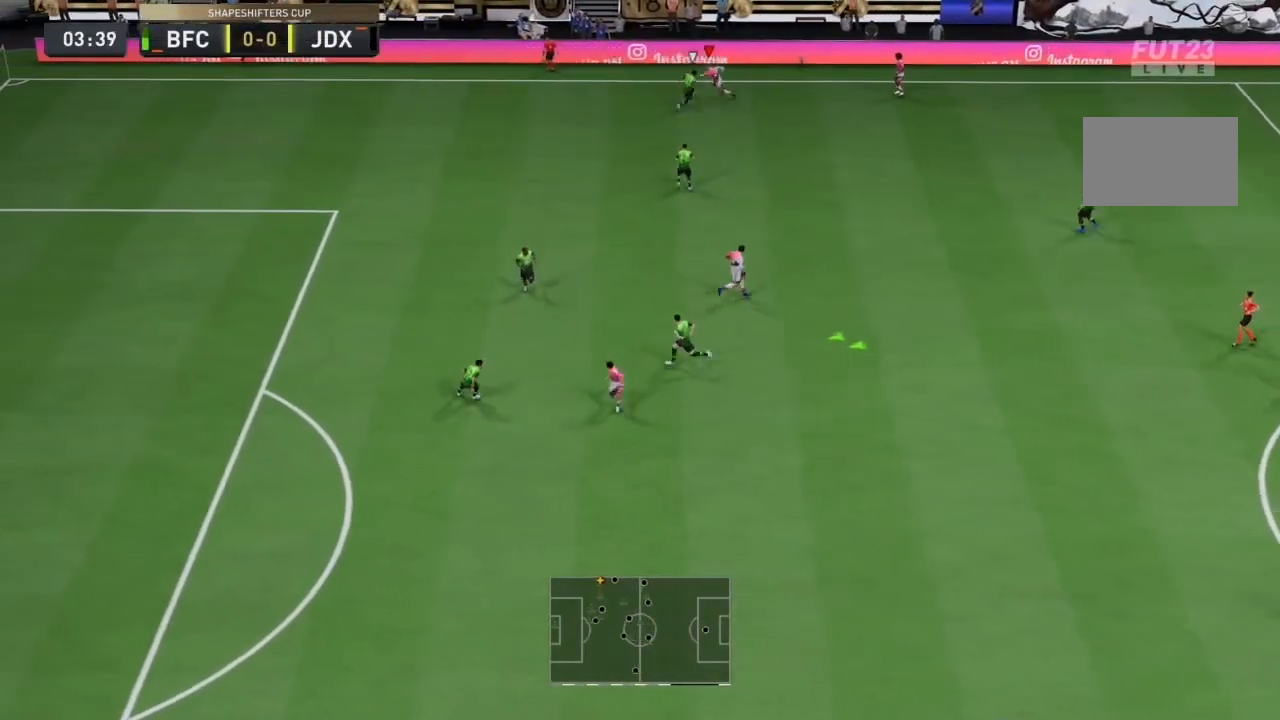
{"dt_ms": 500, "buttons": ["R2"], "left_stick": "left", "right_stick": "center", "events": []}
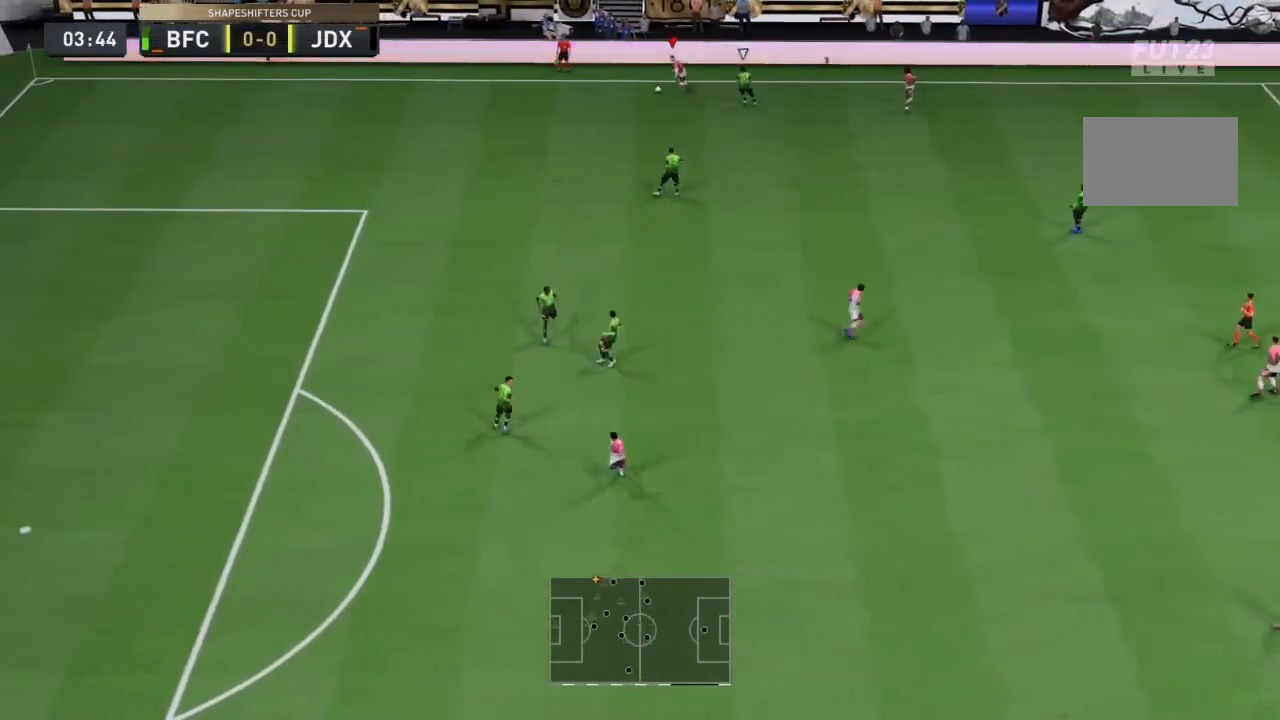
{"dt_ms": 500, "buttons": ["R2"], "left_stick": "left", "right_stick": "center", "events": []}
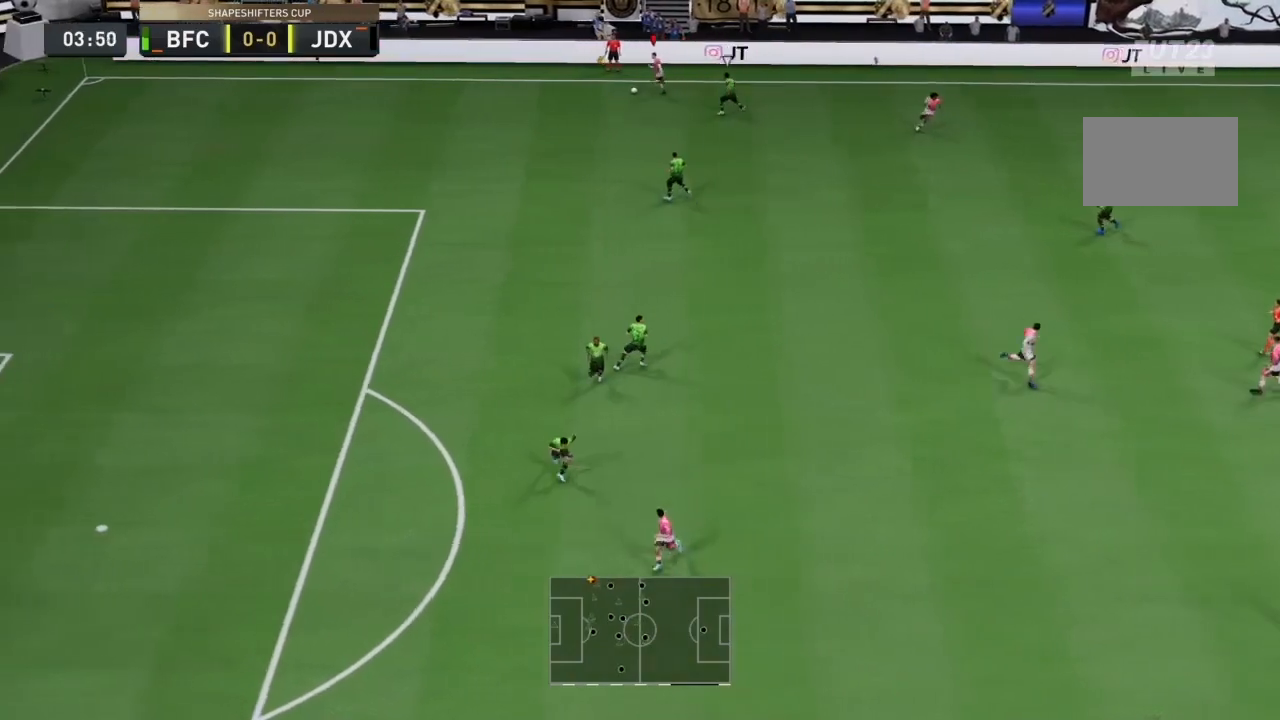
{"dt_ms": 500, "buttons": [], "left_stick": "down-left", "right_stick": "center", "events": [[467, "R2", "up"], [500, "left_stick", "down-left"]]}
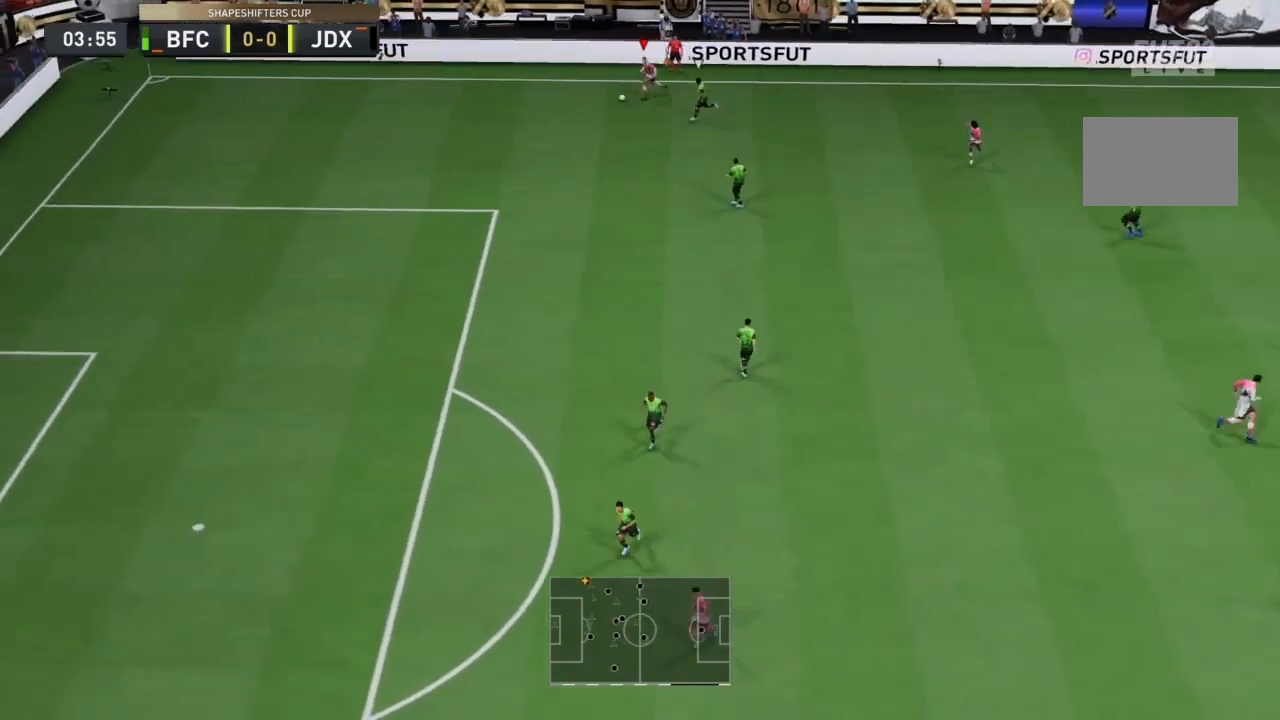
{"dt_ms": 500, "buttons": ["R2"], "left_stick": "down-left", "right_stick": "center", "events": [[67, "R2", "down"], [167, "R2", "up"], [233, "R2", "down"]]}
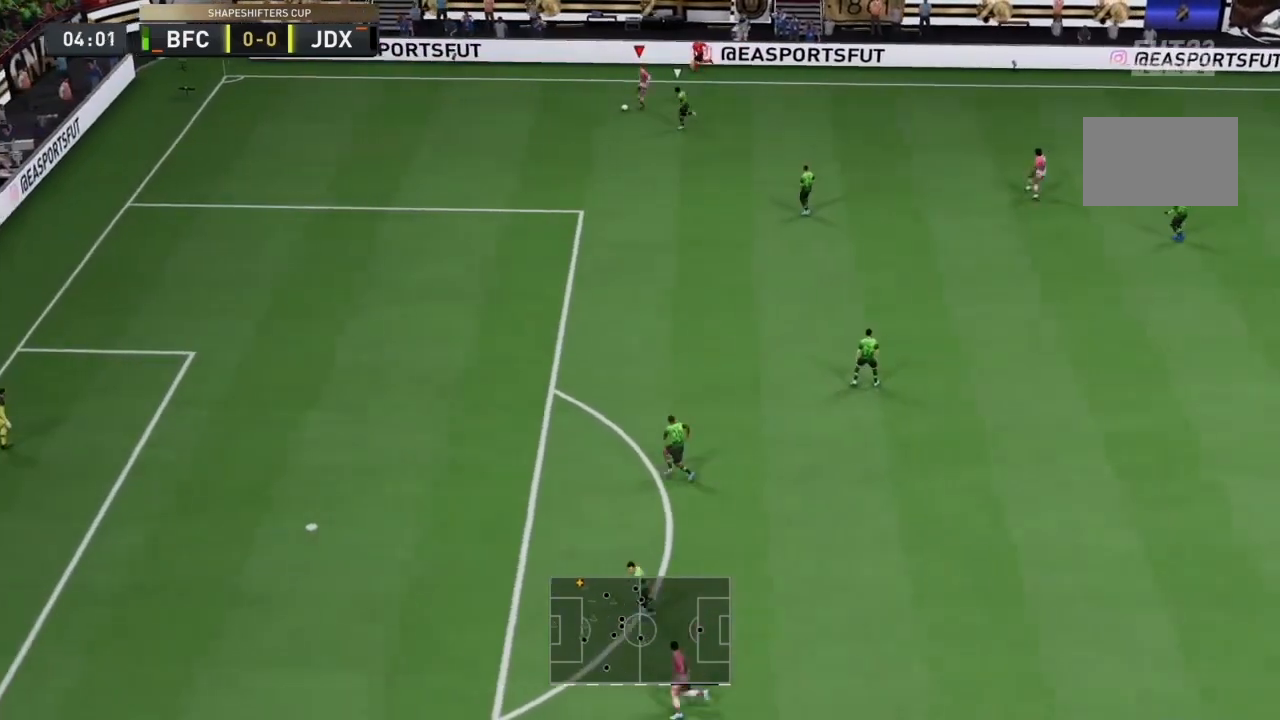
{"dt_ms": 500, "buttons": ["R2"], "left_stick": "down-left", "right_stick": "center", "events": []}
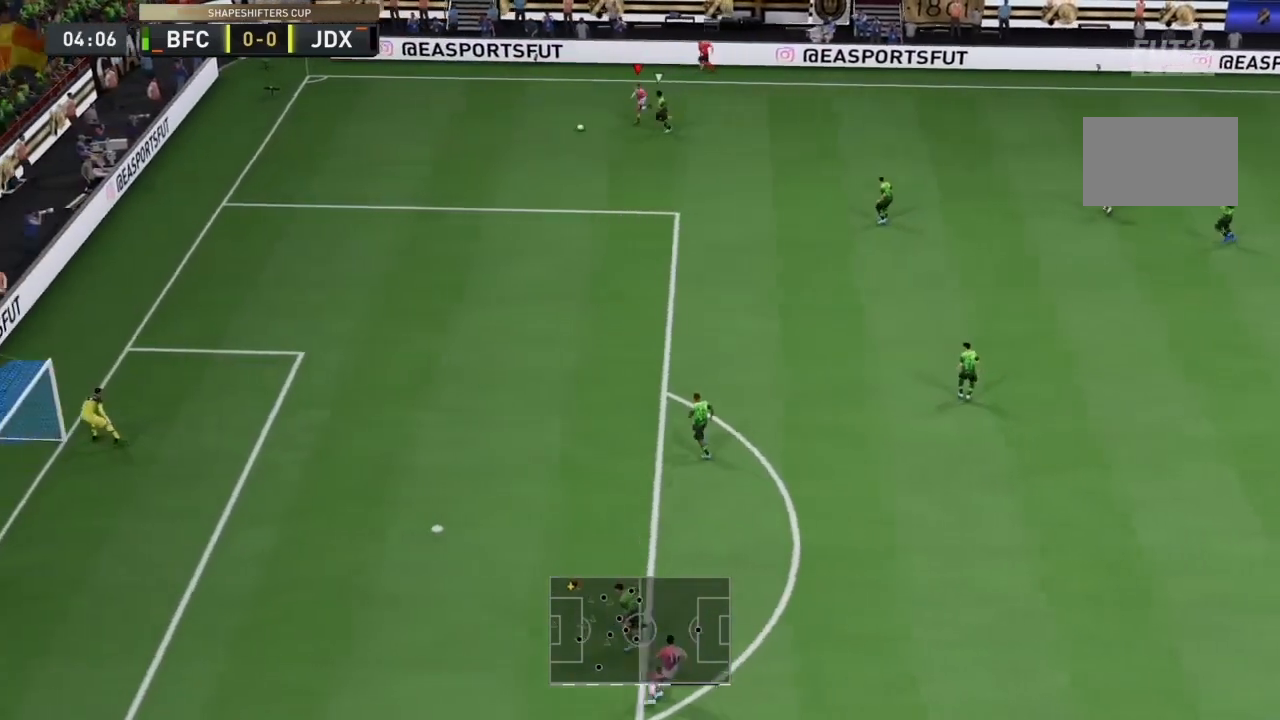
{"dt_ms": 500, "buttons": ["L2", "R2"], "left_stick": "down-left", "right_stick": "center", "events": [[167, "L2", "down"]]}
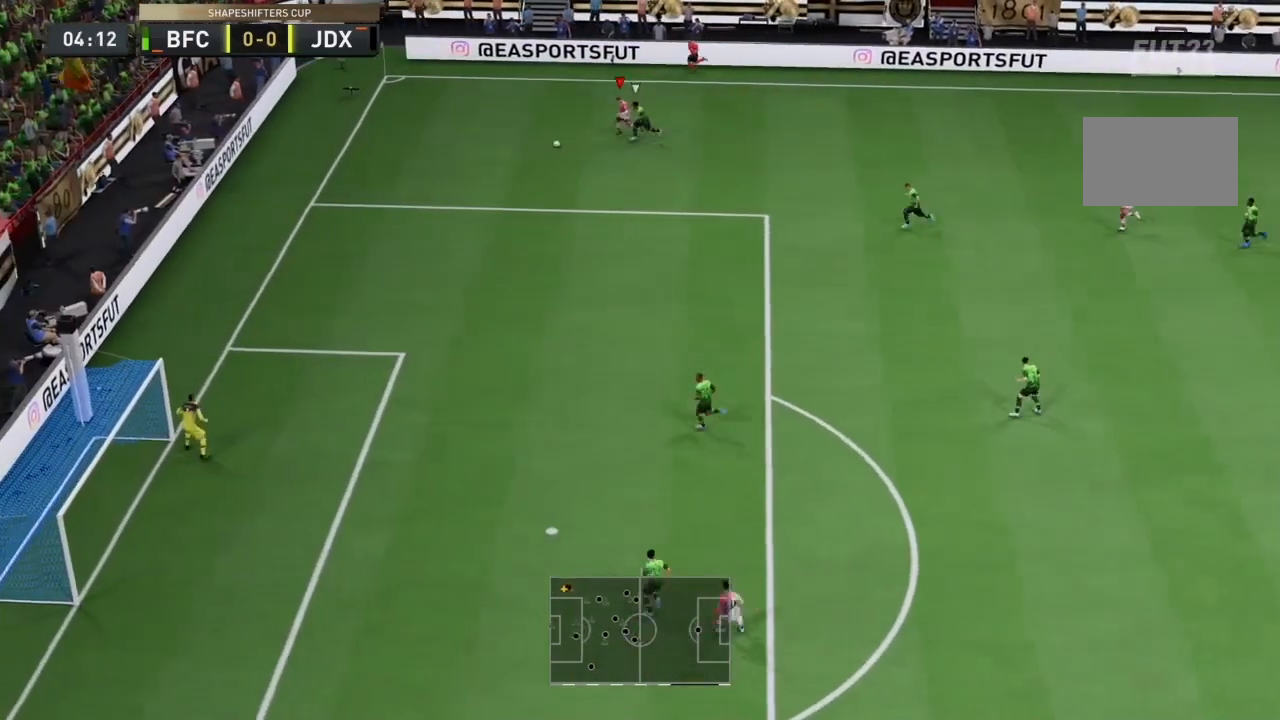
{"dt_ms": 500, "buttons": ["L2"], "left_stick": "down", "right_stick": "up", "events": [[267, "R2", "up"], [267, "left_stick", "down"], [267, "right_stick", "up-left"], [500, "right_stick", "up"]]}
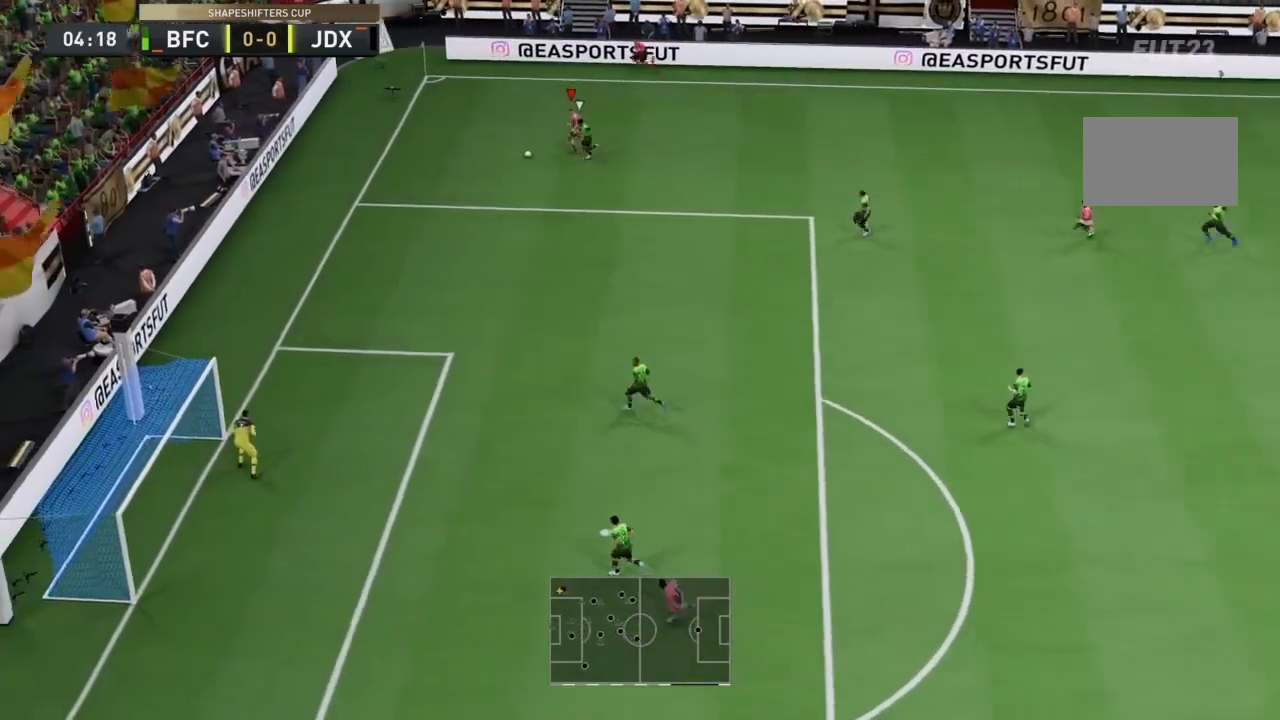
{"dt_ms": 500, "buttons": [], "left_stick": "down-right", "right_stick": "center", "events": [[133, "SQUARE", "down"], [133, "right_stick", "center"], [200, "L2", "up"], [200, "left_stick", "down-right"], [233, "CROSS", "down"], [300, "SQUARE", "up"], [333, "CROSS", "up"]]}
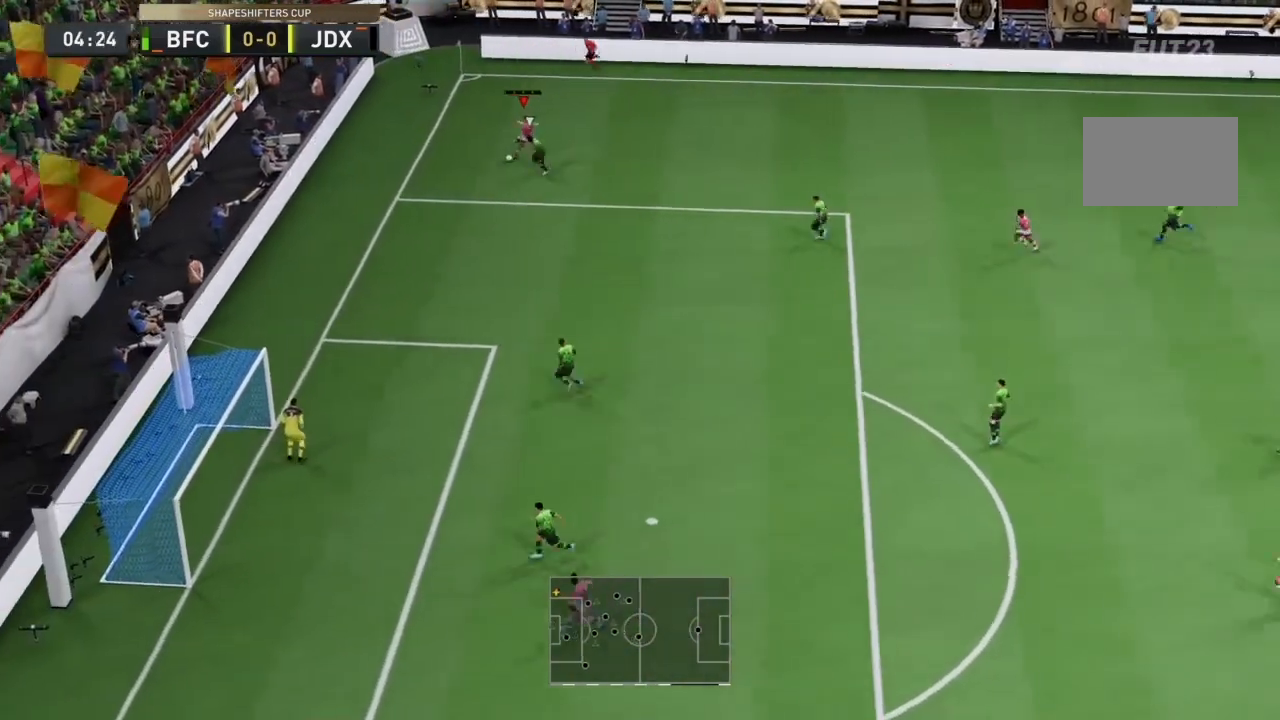
{"dt_ms": 500, "buttons": ["R2"], "left_stick": "down-right", "right_stick": "center", "events": [[267, "R2", "down"]]}
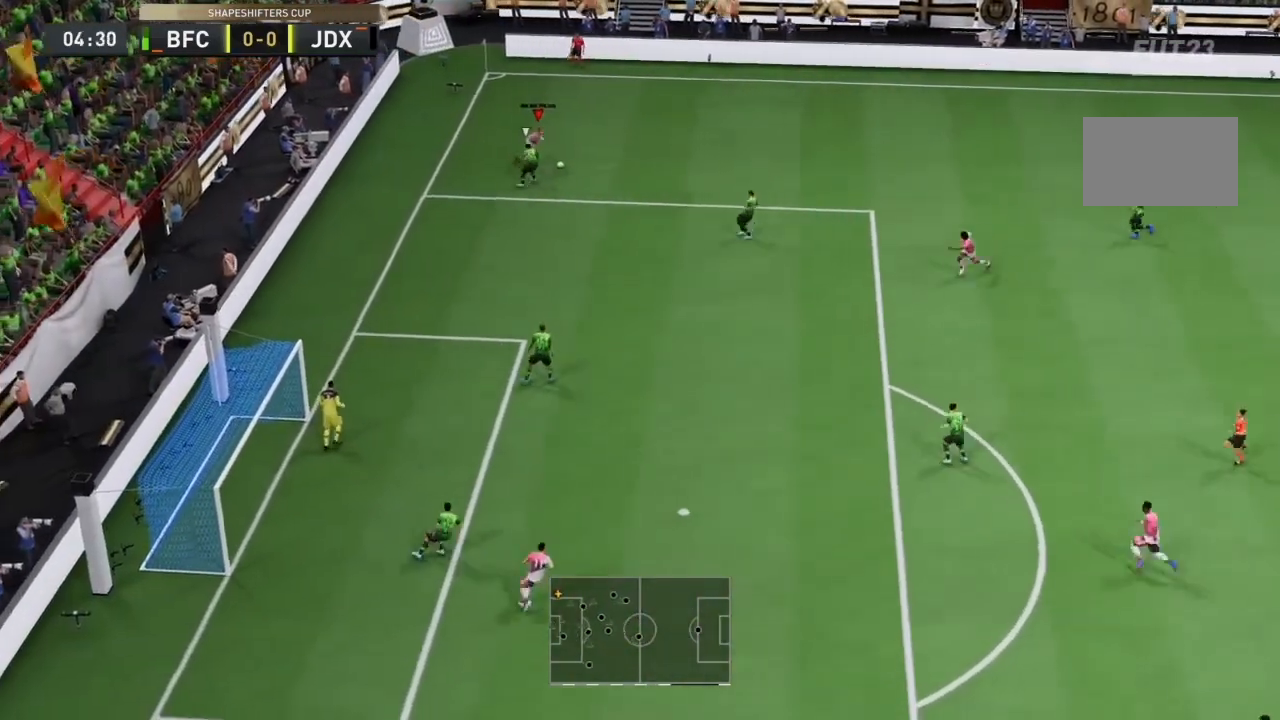
{"dt_ms": 500, "buttons": ["R2"], "left_stick": "right", "right_stick": "center", "events": [[33, "left_stick", "right"]]}
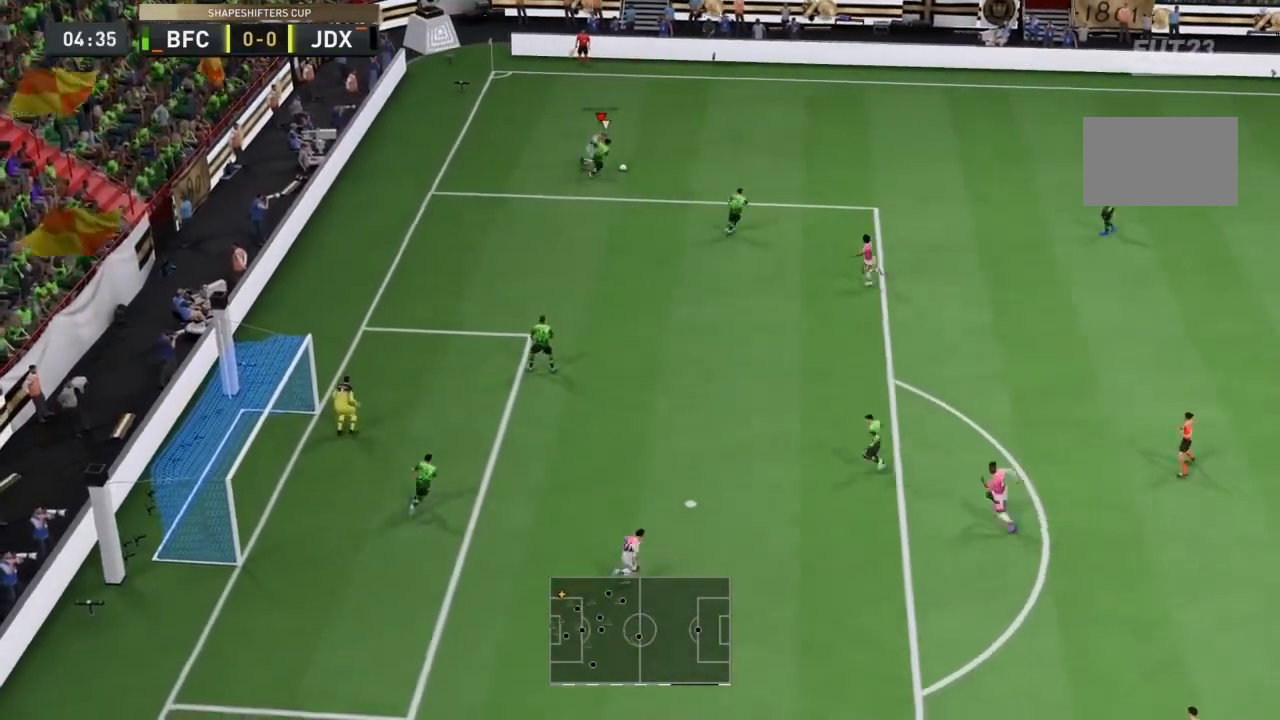
{"dt_ms": 500, "buttons": ["L2", "R2"], "left_stick": "right", "right_stick": "center", "events": [[167, "L2", "down"]]}
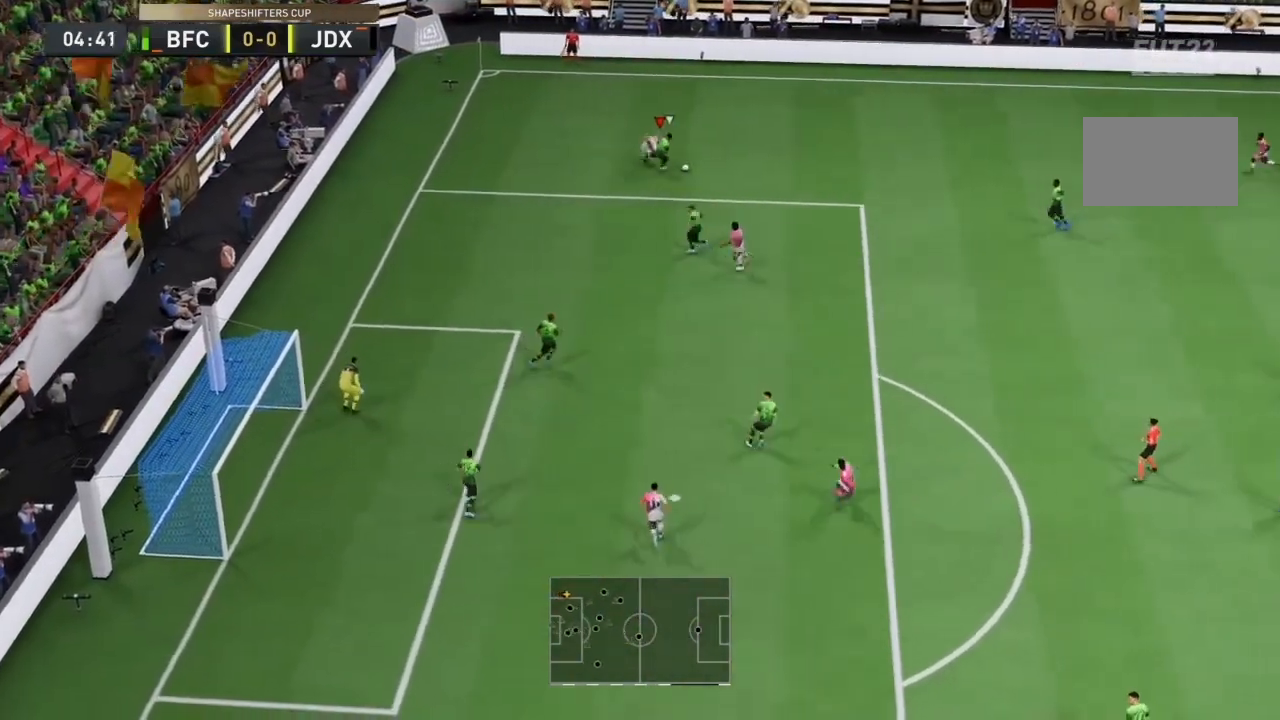
{"dt_ms": 500, "buttons": ["L2", "R2"], "left_stick": "right", "right_stick": "center", "events": []}
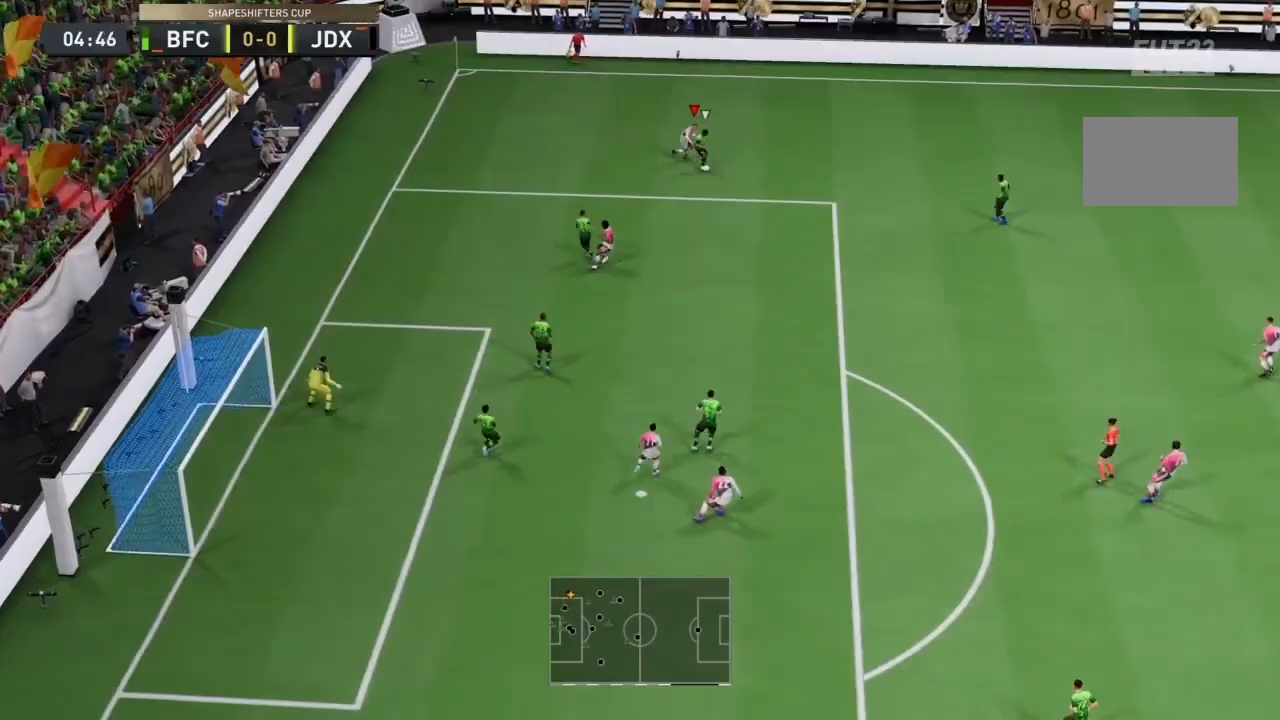
{"dt_ms": 500, "buttons": ["L1"], "left_stick": "center", "right_stick": "center", "events": [[200, "L2", "up"], [333, "R2", "up"], [367, "L1", "down"], [367, "left_stick", "center"]]}
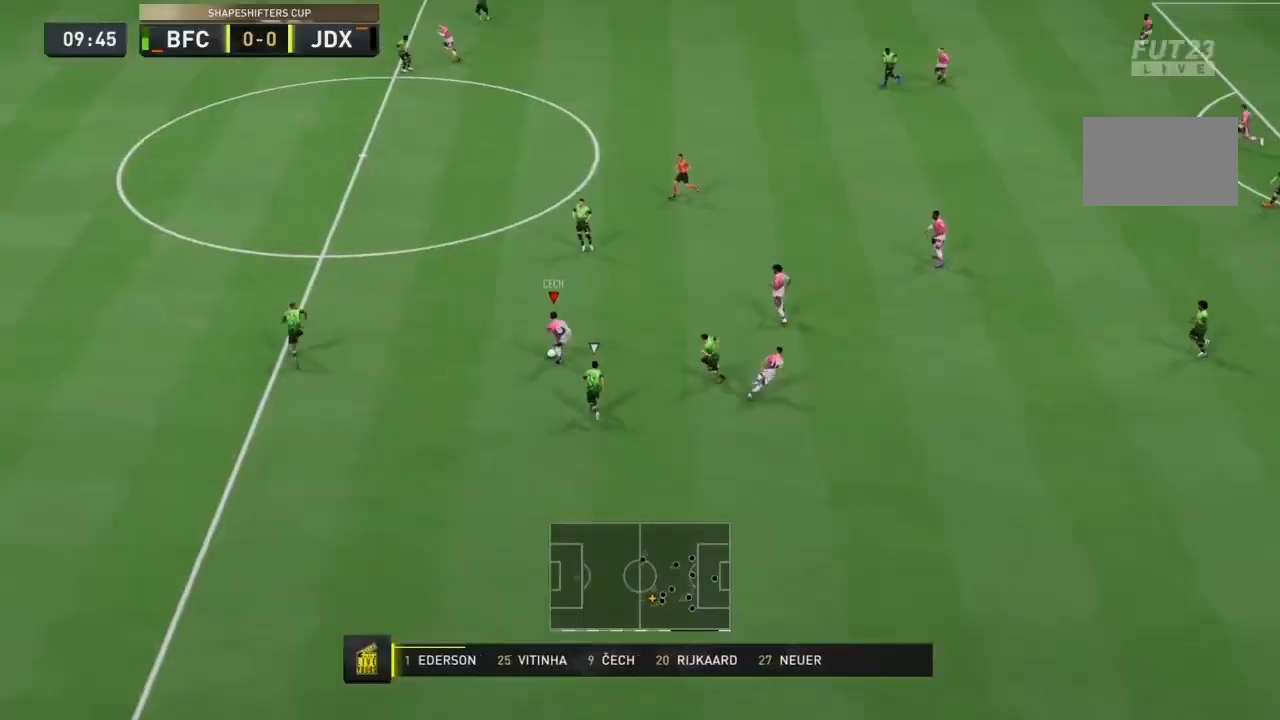
{"dt_ms": 500, "buttons": [], "left_stick": "center", "right_stick": "center", "events": [[33, "L1", "up"], [133, "right_stick", "left"], [233, "right_stick", "up-right"], [300, "right_stick", "down-right"], [400, "right_stick", "center"]]}
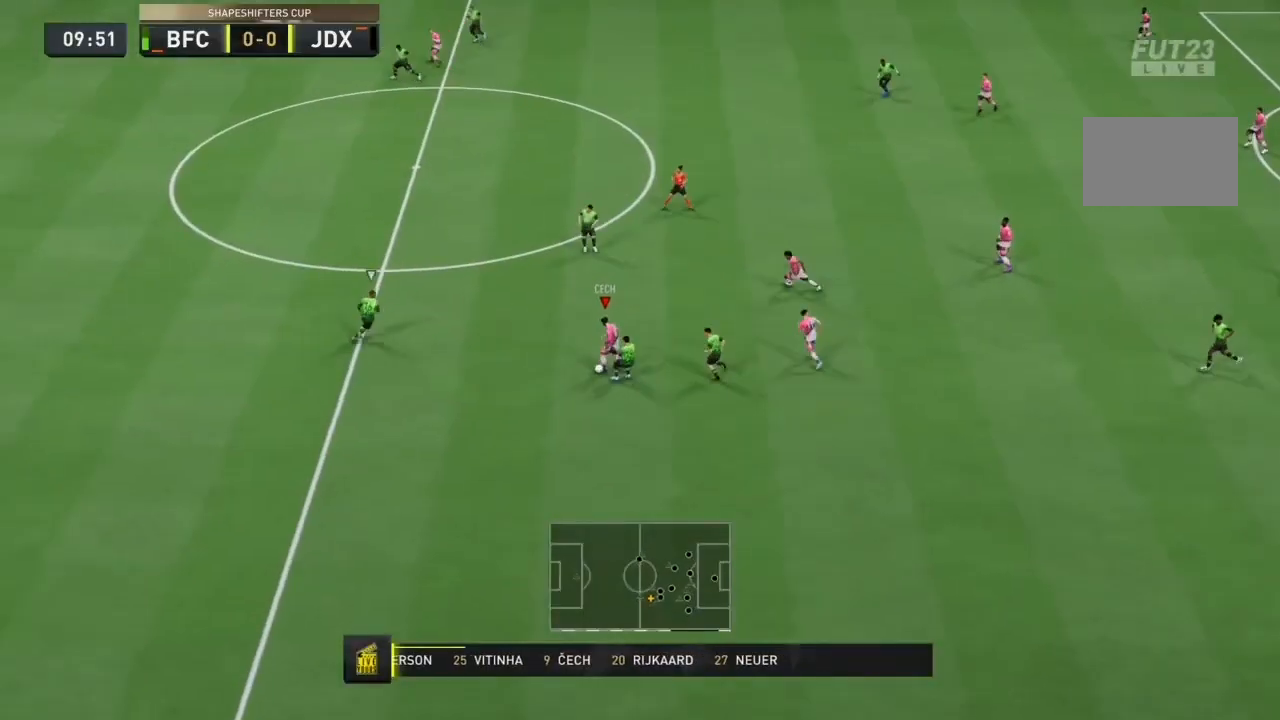
{"dt_ms": 500, "buttons": ["R2"], "left_stick": "left", "right_stick": "center", "events": [[100, "left_stick", "down-left"], [167, "R2", "down"], [500, "left_stick", "left"]]}